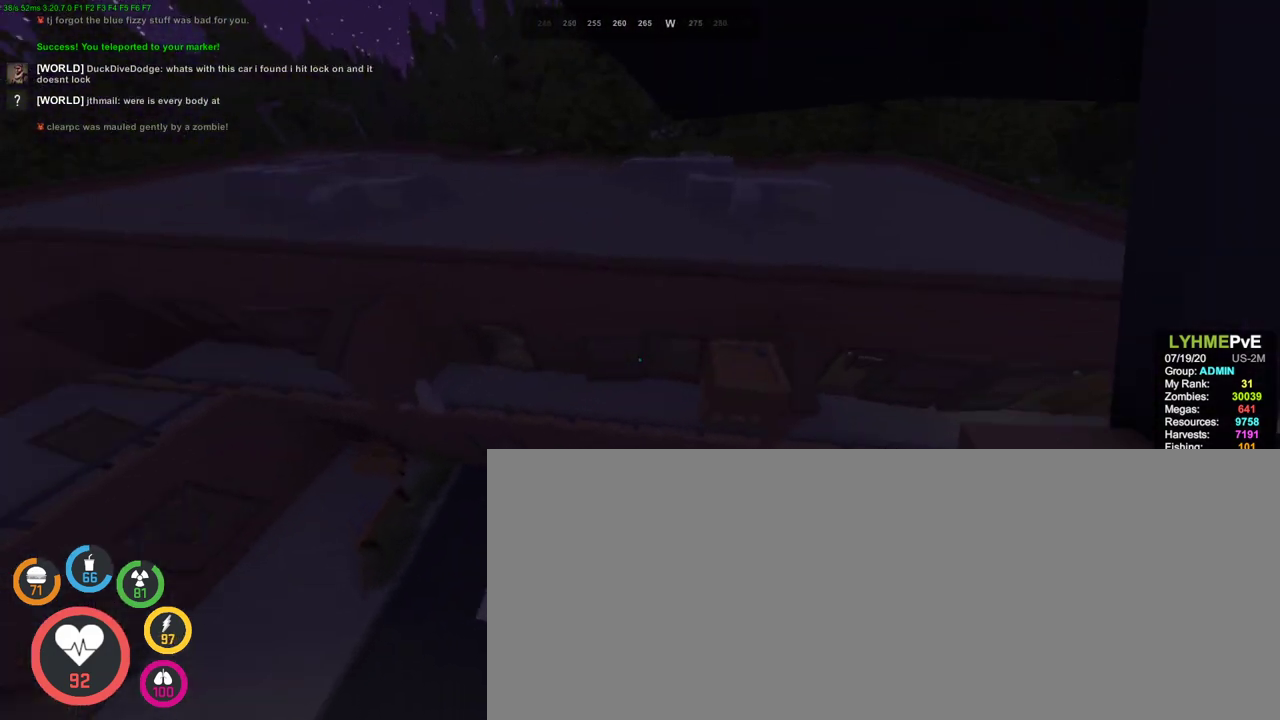
Gameplay with keyboard and mouse; each line is a JSON object with the keys and mouse buttons held at the frame after it. "events" lists presses ("down") and releases ("up") of ".", "/", "0", "1", "2", "3", "4", "5", "6", "7", "8", "9", "a", "alt_l", "alt_r", "b", "backslash", "backspace", "c", "caps_lock", "comma", "ctrl_l", "ctrl_r", "d", "e", "equals", "escape", "f", "f1", "f10", "f11", "f12", "f2", "f3", "f4", "f5", "f6", "f7", "f8", "f9", "g", "h", "i", "j", "k", "l", "lbracket", "m", "minus", "n", "o", "p", "q", "quote", "r", "rbracket", "return", "s", "semicolon", "shift_l", "shift_r", "space", "super", "tab", "tilde", "u", "v", "w", "x", "y", "z", "mouse_left", "mouse_wheel", "mouse_right", "mouse_mb4" and "mouse_mb5" between this image and that frame as [ms after this image, input, new state], when the widget could be followed in between. "mouse_left", "mouse_wheel", "mouse_right", "mouse_mb4", "mouse_mb5" = the "left", "wheel", "right", "mb4", "mb5" buttons of the "mouse" list. No other keys are recorded. Fast repeated clicks can show as one long hold. "wheel" means that the mouse wheel is clicked or scrolled. Mouse movement is not recorded. Not read: t.
{"keys": ["a", "shift_l", "w"], "mouse": [], "events": [[433, "a", "down"]]}
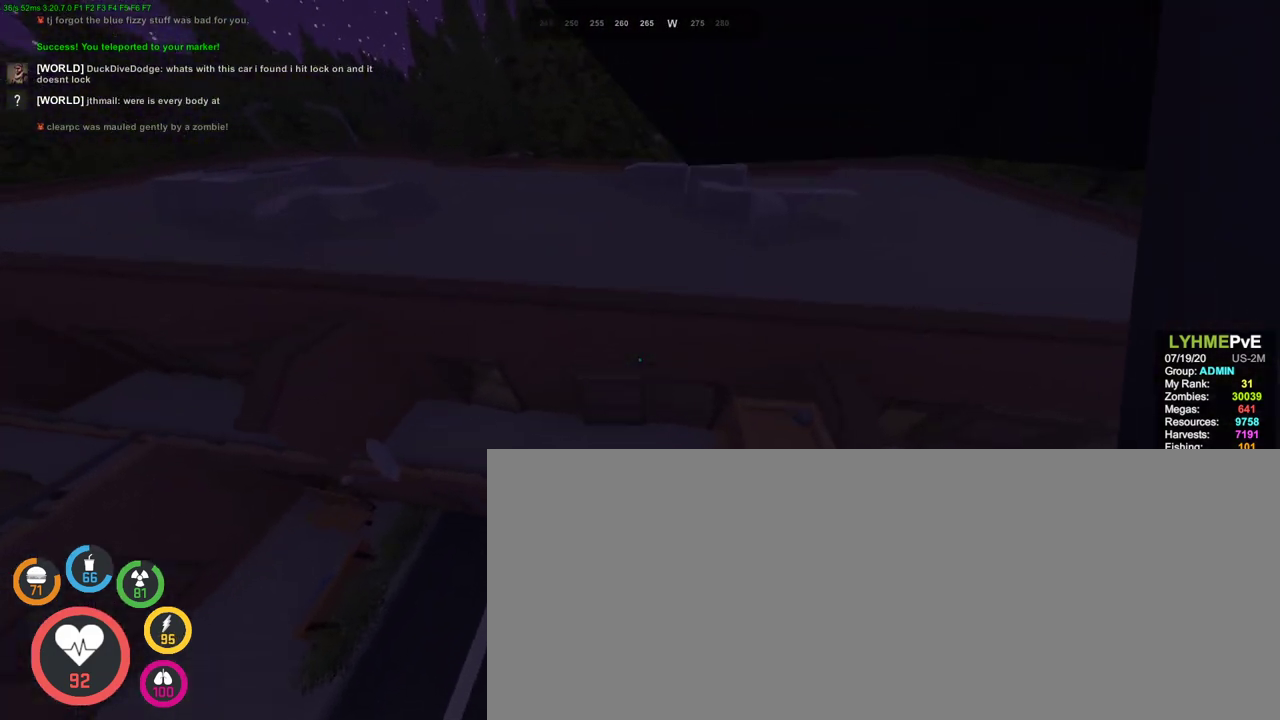
{"keys": ["a", "shift_l", "w"], "mouse": [], "events": []}
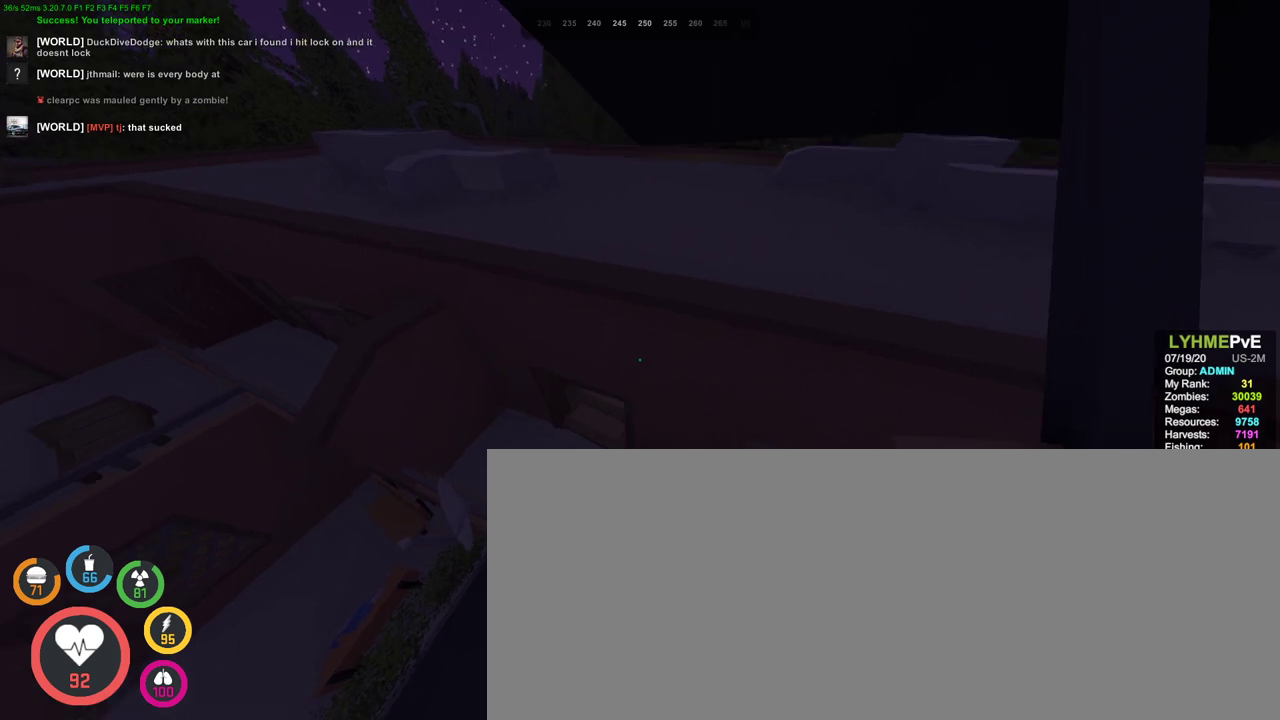
{"keys": ["d", "w"], "mouse": [], "events": [[133, "a", "up"], [200, "shift_l", "up"], [200, "w", "up"], [433, "d", "down"], [433, "w", "down"]]}
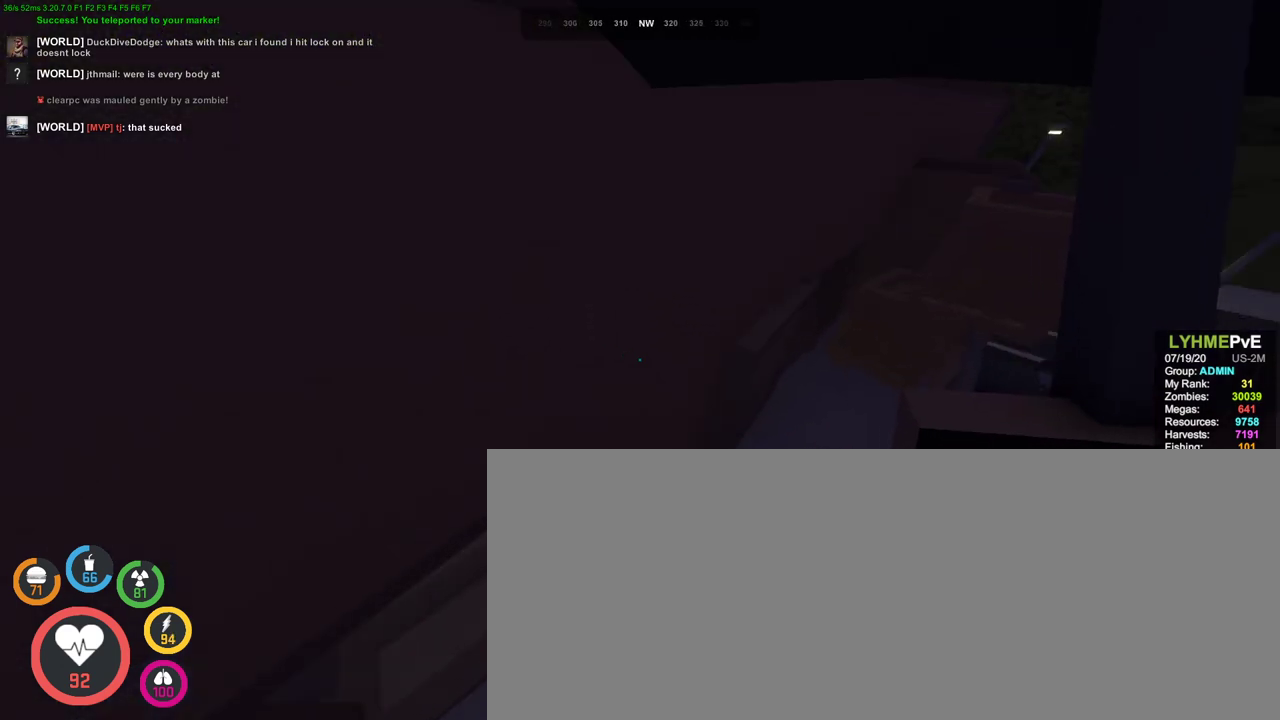
{"keys": [], "mouse": [], "events": [[333, "d", "up"], [433, "w", "up"]]}
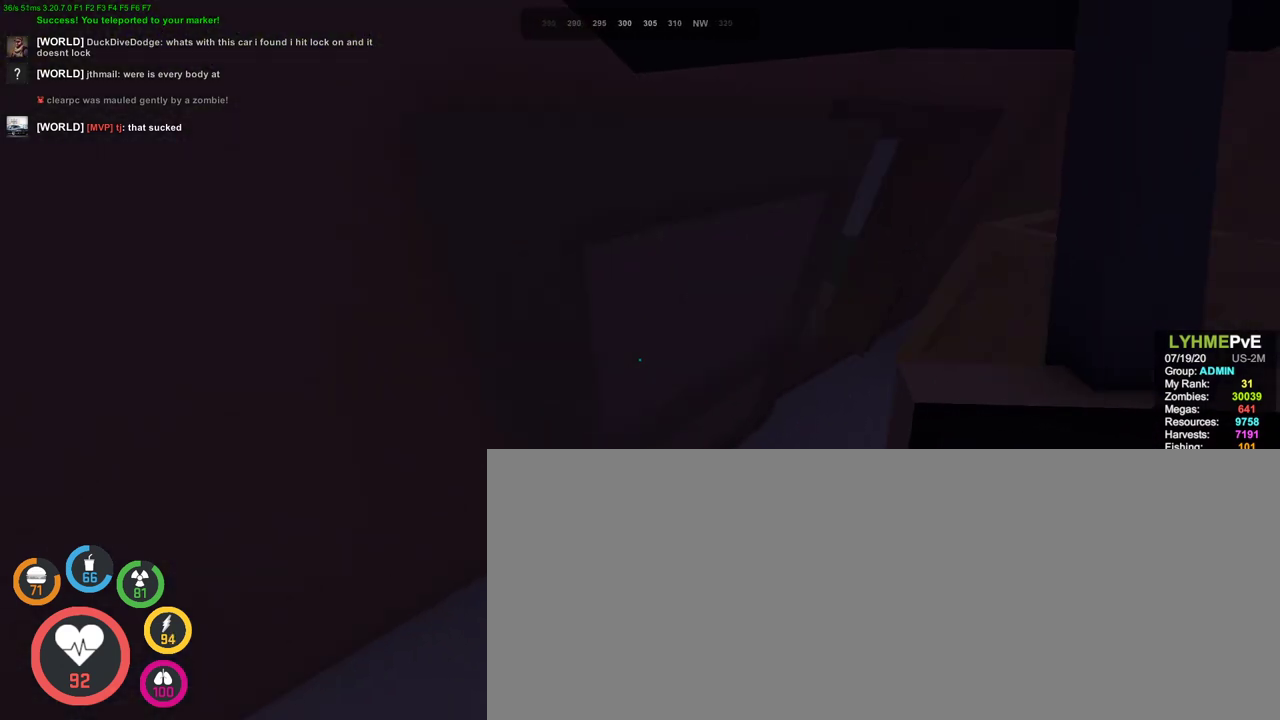
{"keys": ["a", "w"], "mouse": [], "events": [[67, "a", "down"], [167, "w", "down"], [300, "mouse_wheel", "down"], [467, "mouse_wheel", "up"]]}
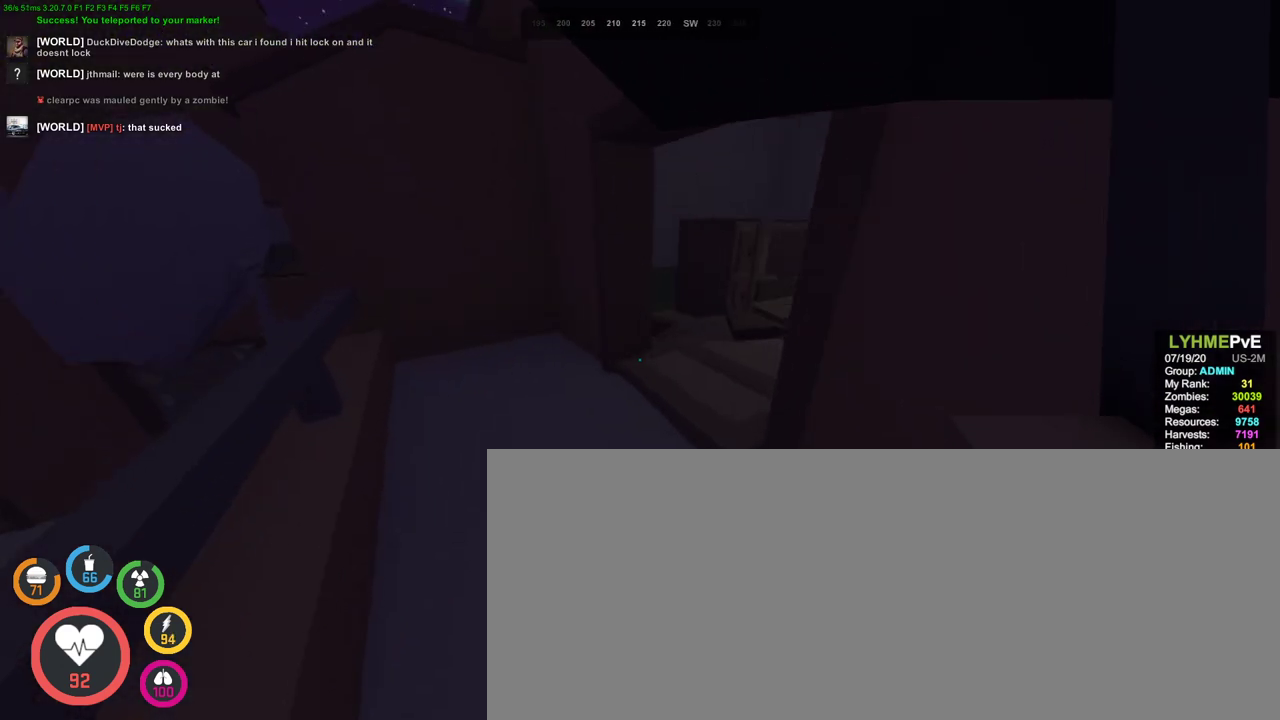
{"keys": ["w"], "mouse": [], "events": [[200, "a", "up"]]}
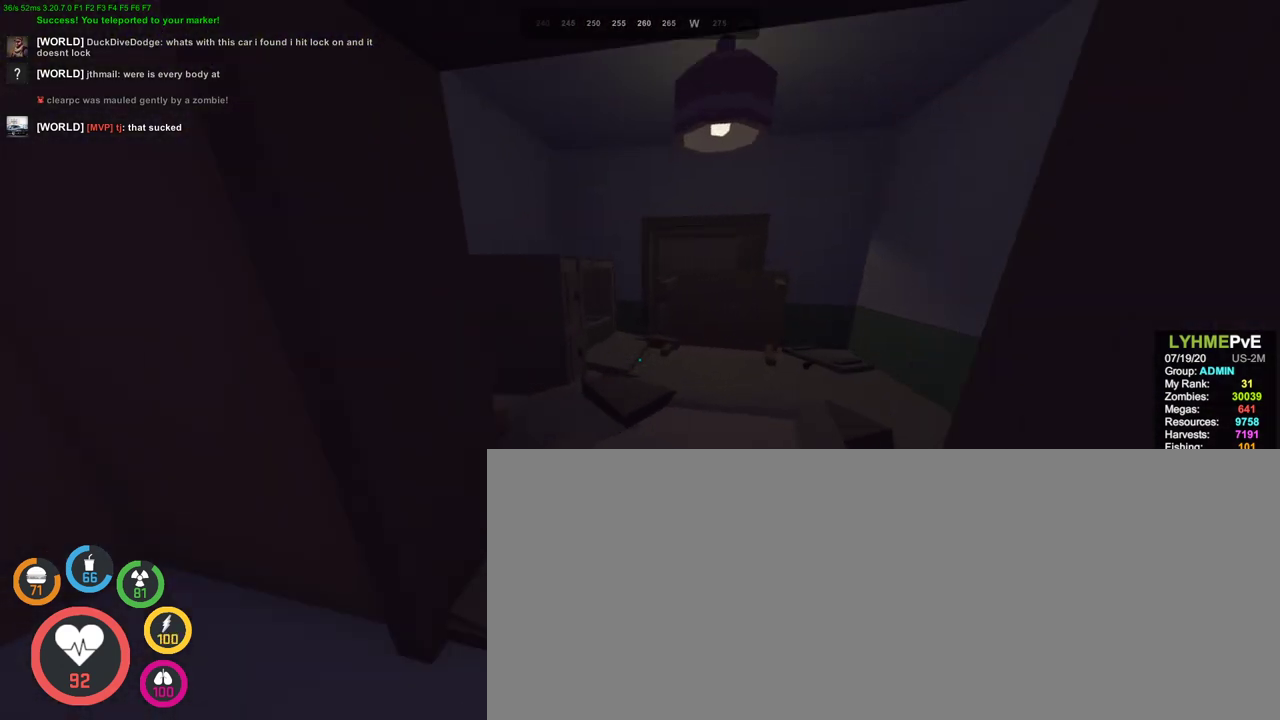
{"keys": ["w"], "mouse": [], "events": []}
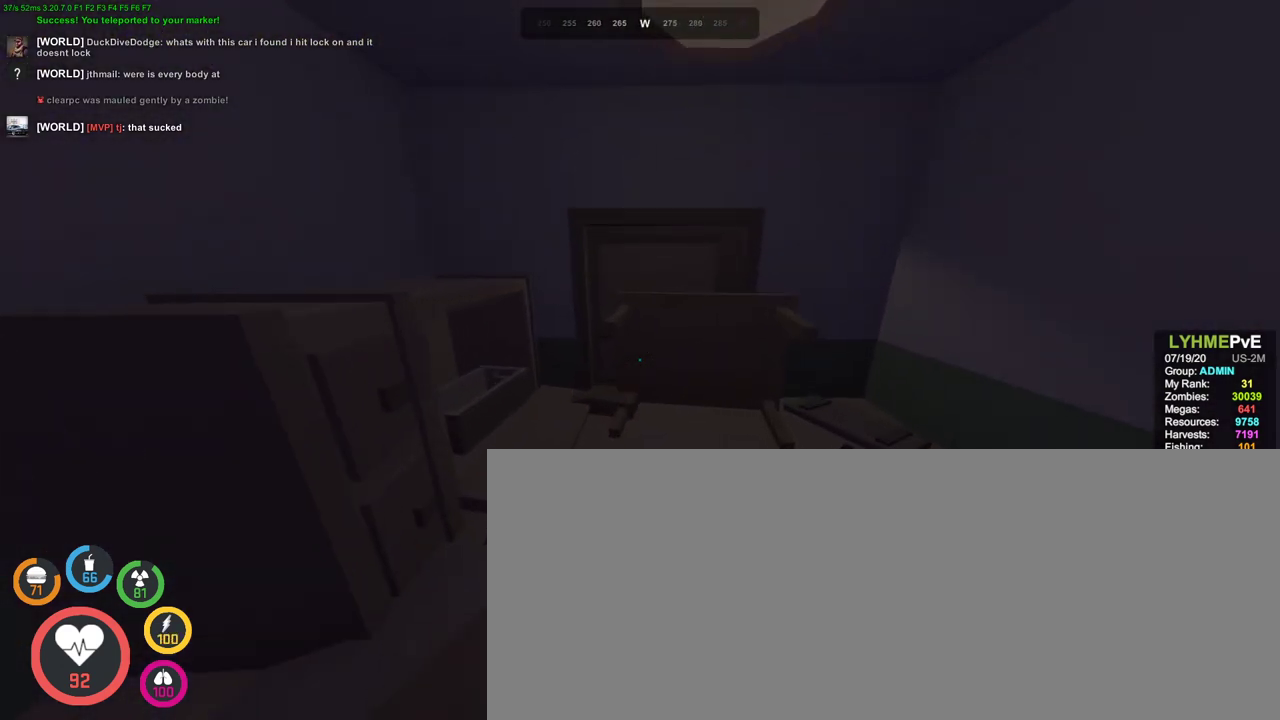
{"keys": ["1"], "mouse": [], "events": [[133, "w", "up"], [467, "1", "down"]]}
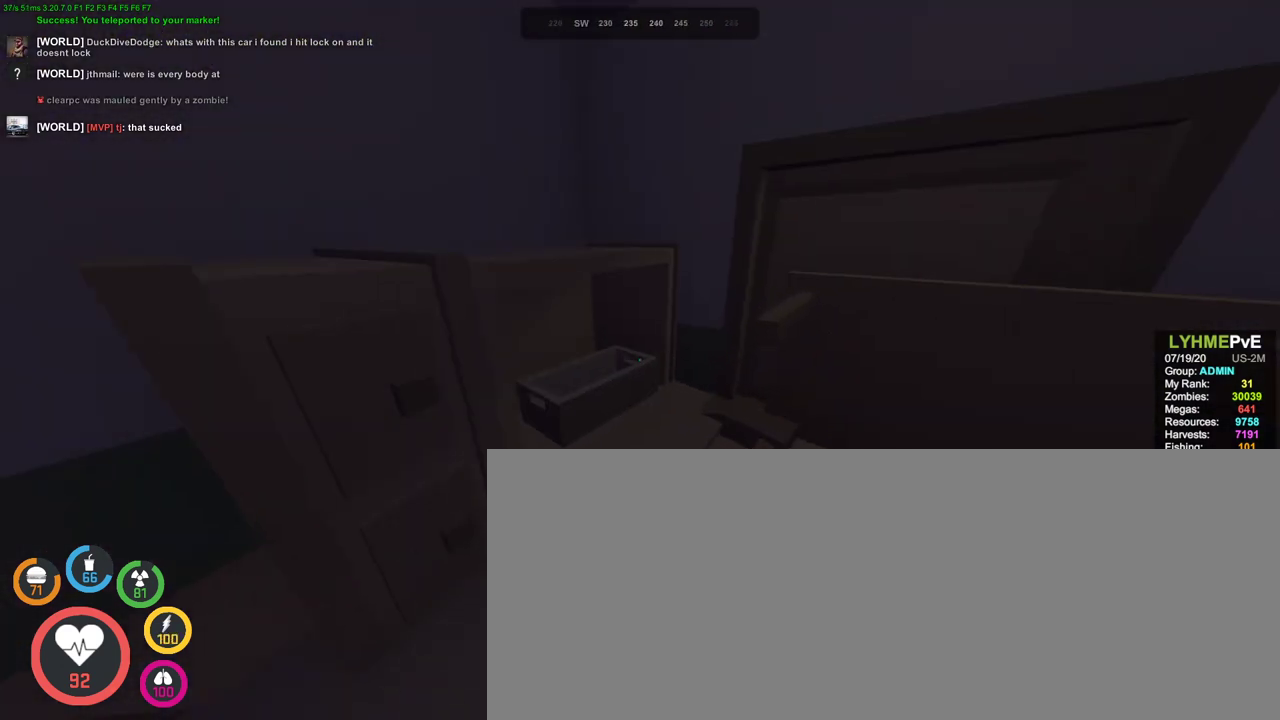
{"keys": [], "mouse": [], "events": [[33, "1", "up"], [200, "d", "down"], [267, "w", "down"], [500, "d", "up"], [500, "w", "up"]]}